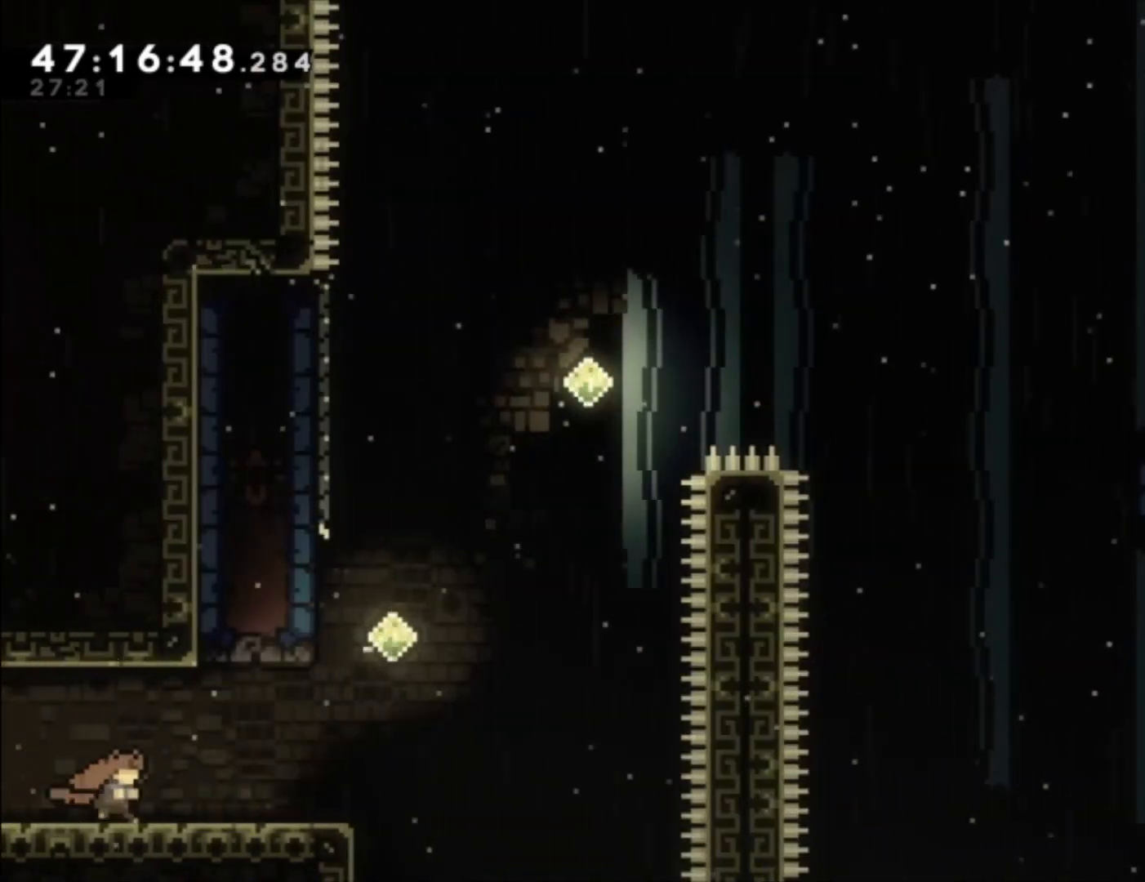
Gameplay with a controller (Xbox layout); each line is a JSON object with the inputs held at the frame after it. "events" lists button and stick changes between this image and that frame as [ms after this image, input, new state], when the widget could be followed in between. Not read: right_stick.
{"buttons": [], "left_stick": "center", "events": [[133, "left_stick", "center"]]}
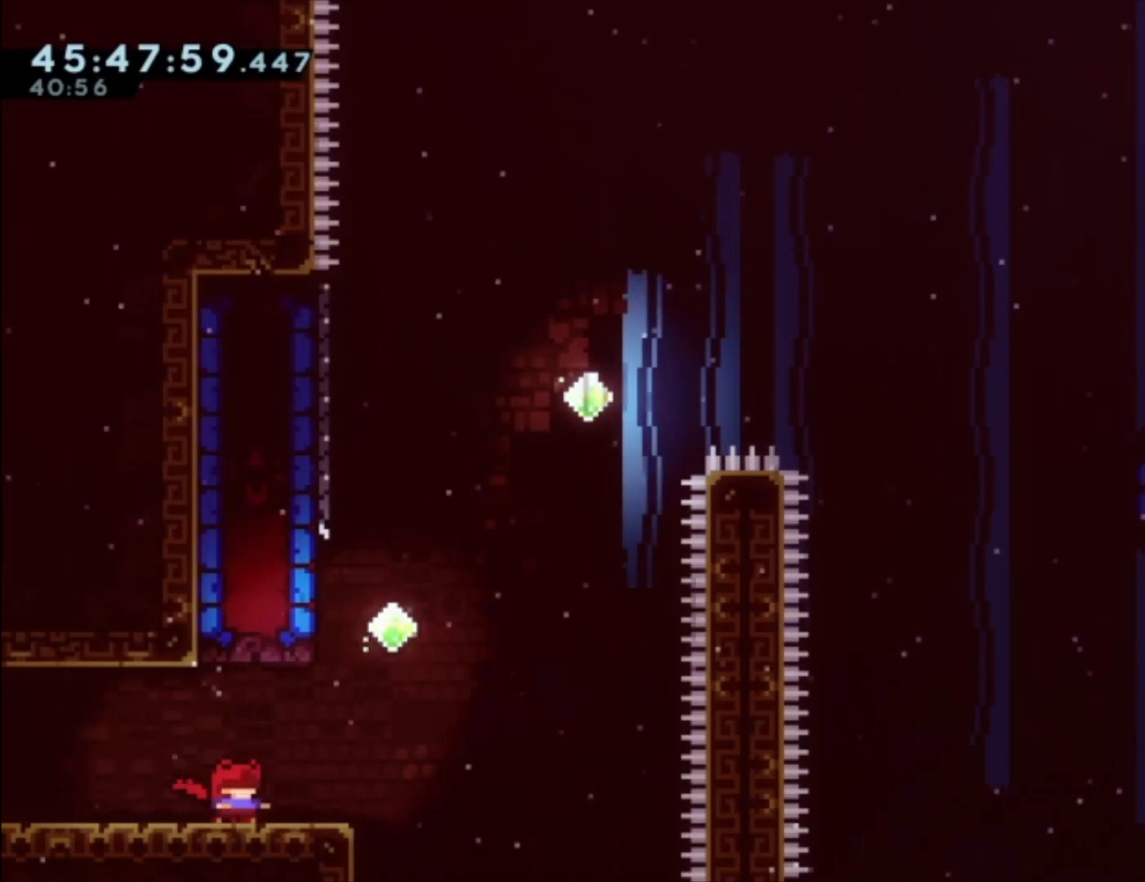
{"buttons": [], "left_stick": "center", "events": []}
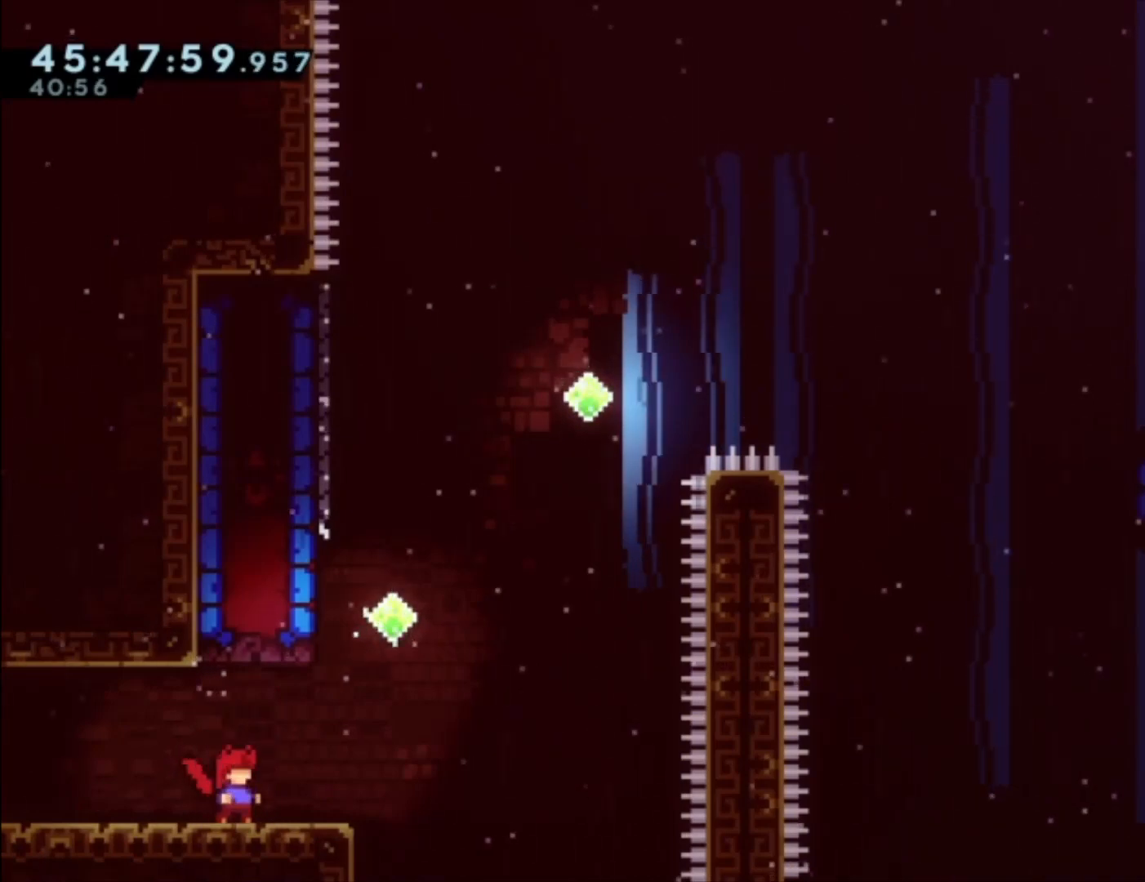
{"buttons": [], "left_stick": "center", "events": []}
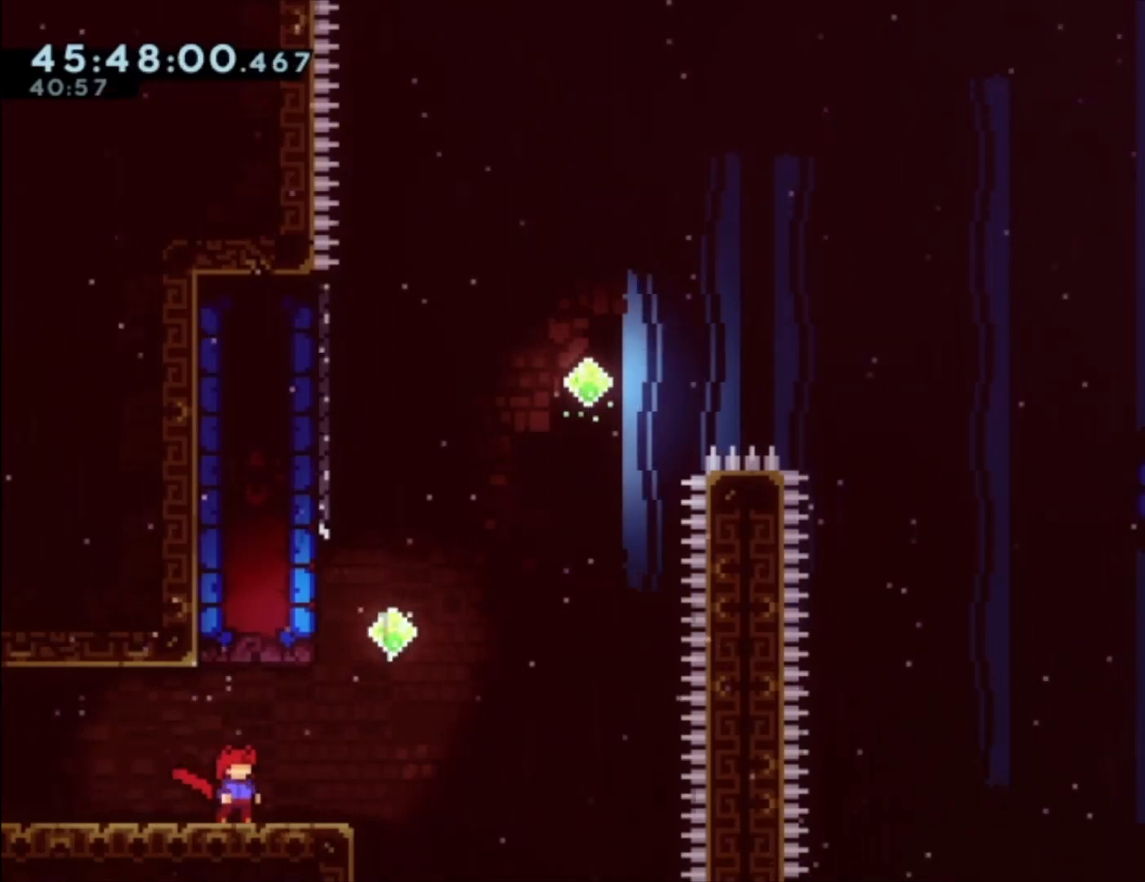
{"buttons": [], "left_stick": "center", "events": []}
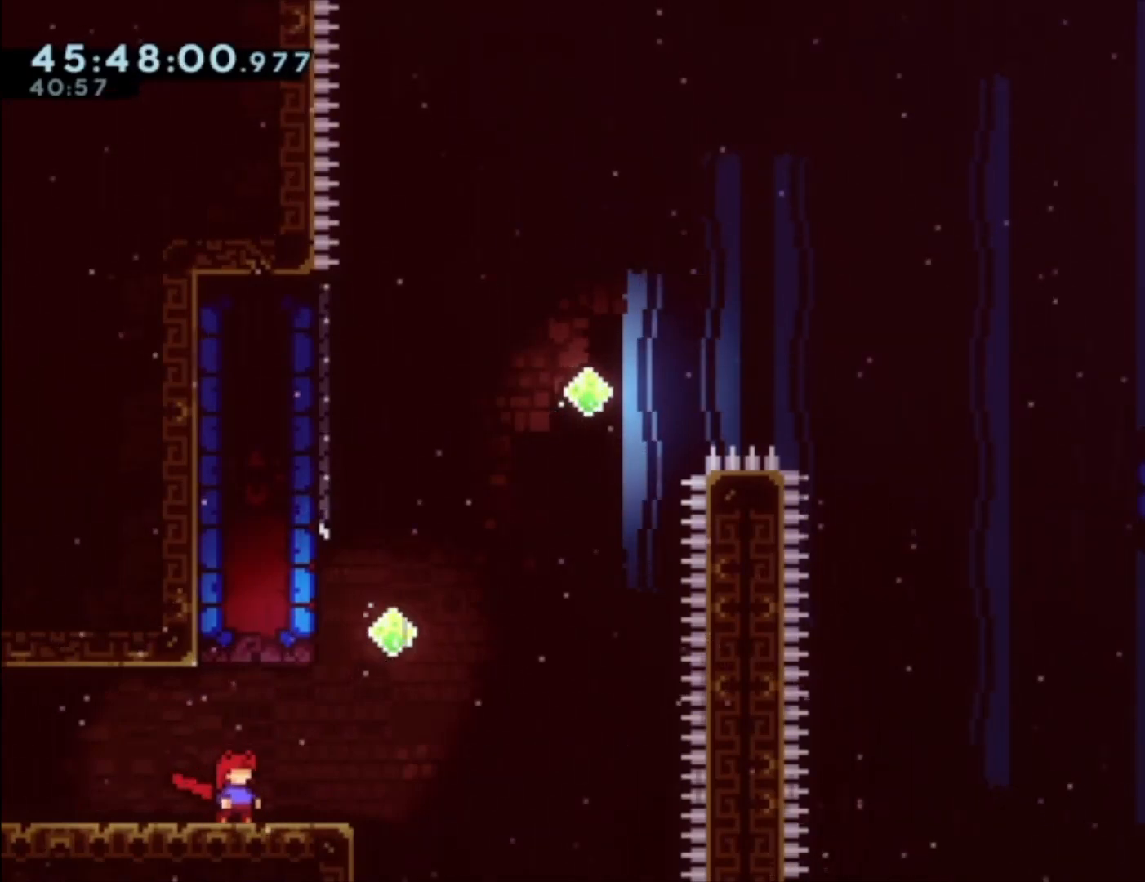
{"buttons": [], "left_stick": "center", "events": []}
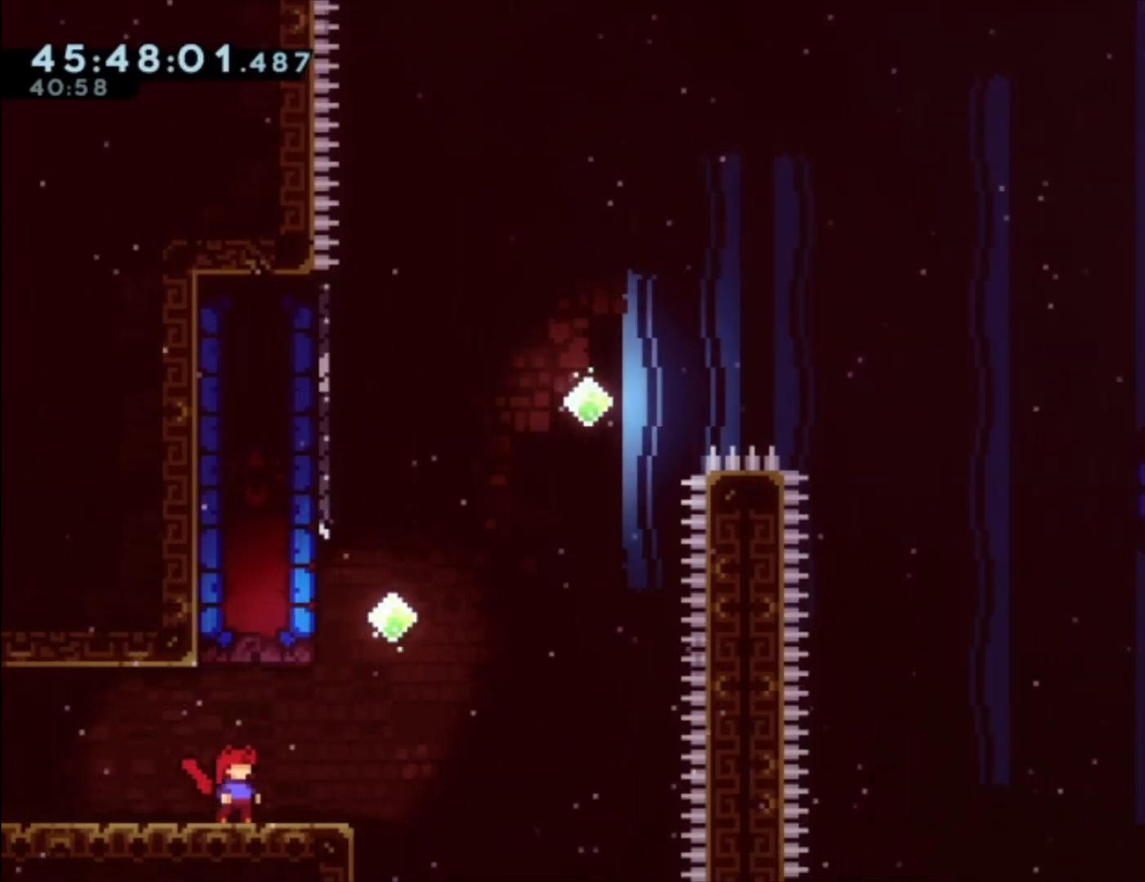
{"buttons": ["A"], "left_stick": "right", "events": [[367, "left_stick", "right"], [500, "A", "down"]]}
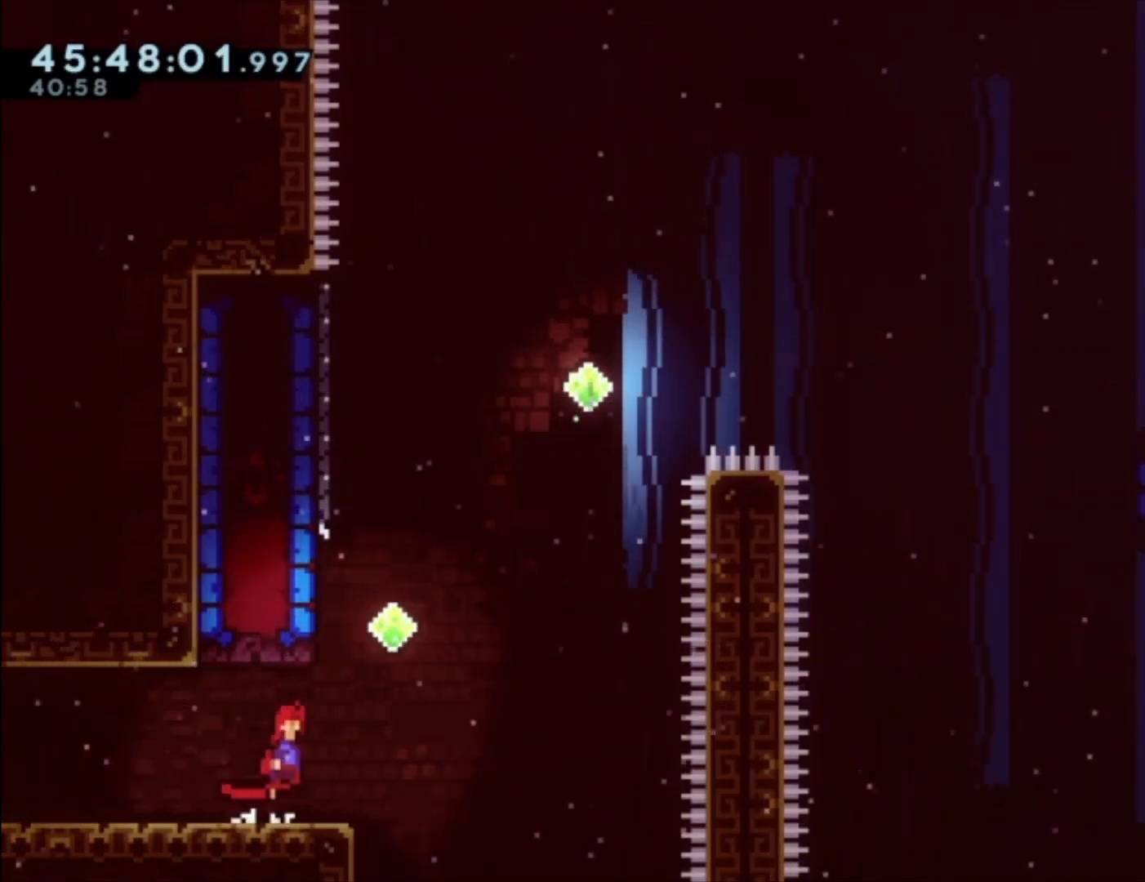
{"buttons": [], "left_stick": "up-left", "events": [[167, "A", "up"], [167, "left_stick", "up"], [233, "X", "down"], [233, "left_stick", "up-left"], [400, "X", "up"]]}
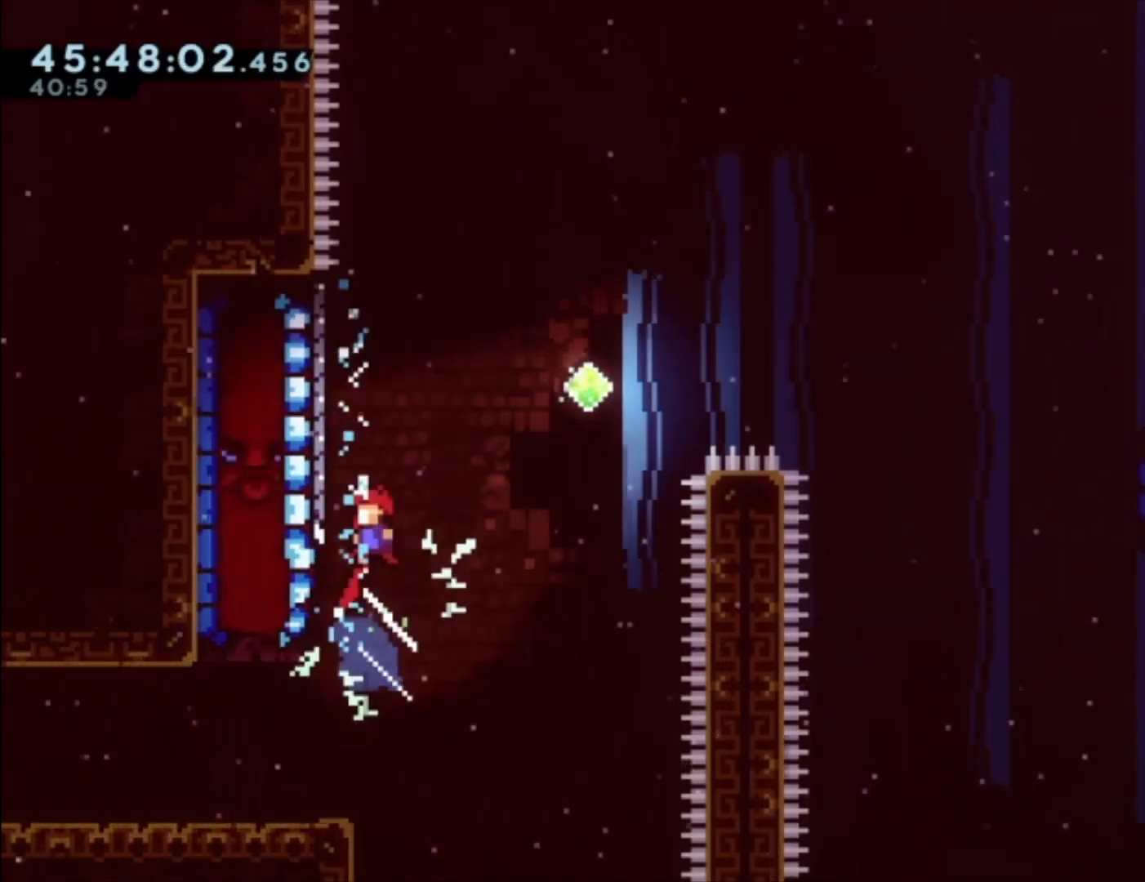
{"buttons": ["X"], "left_stick": "up", "events": [[33, "left_stick", "center"], [233, "left_stick", "left"], [433, "left_stick", "up"], [467, "X", "down"]]}
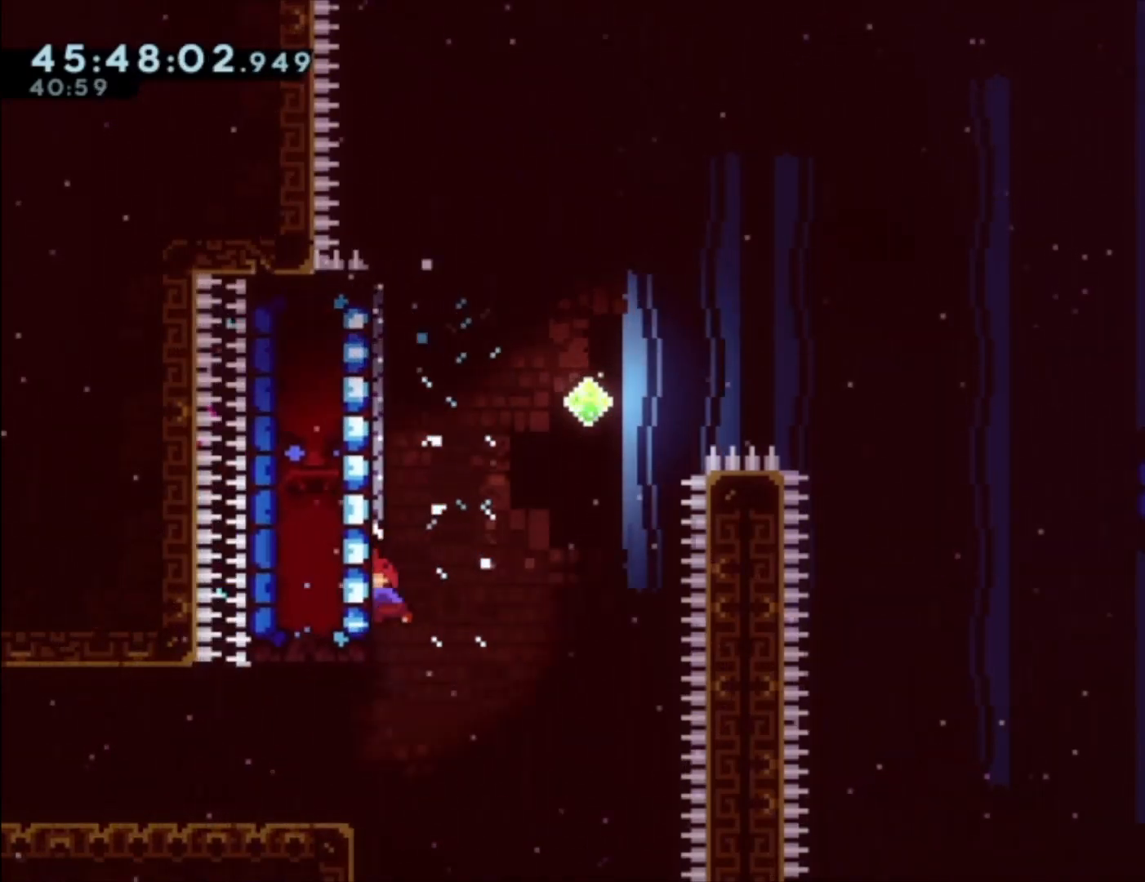
{"buttons": ["A"], "left_stick": "up-right", "events": [[100, "X", "up"], [167, "left_stick", "up-right"], [233, "A", "down"]]}
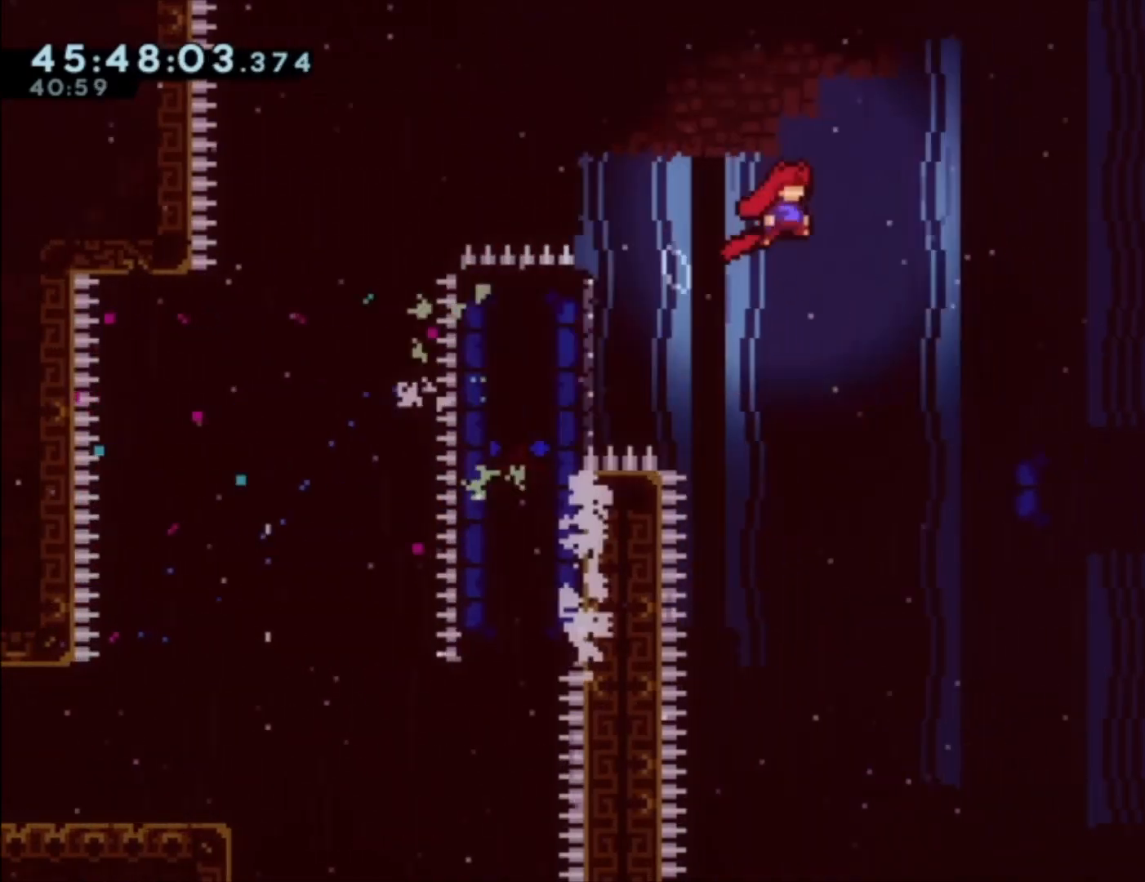
{"buttons": ["A"], "left_stick": "up-right", "events": []}
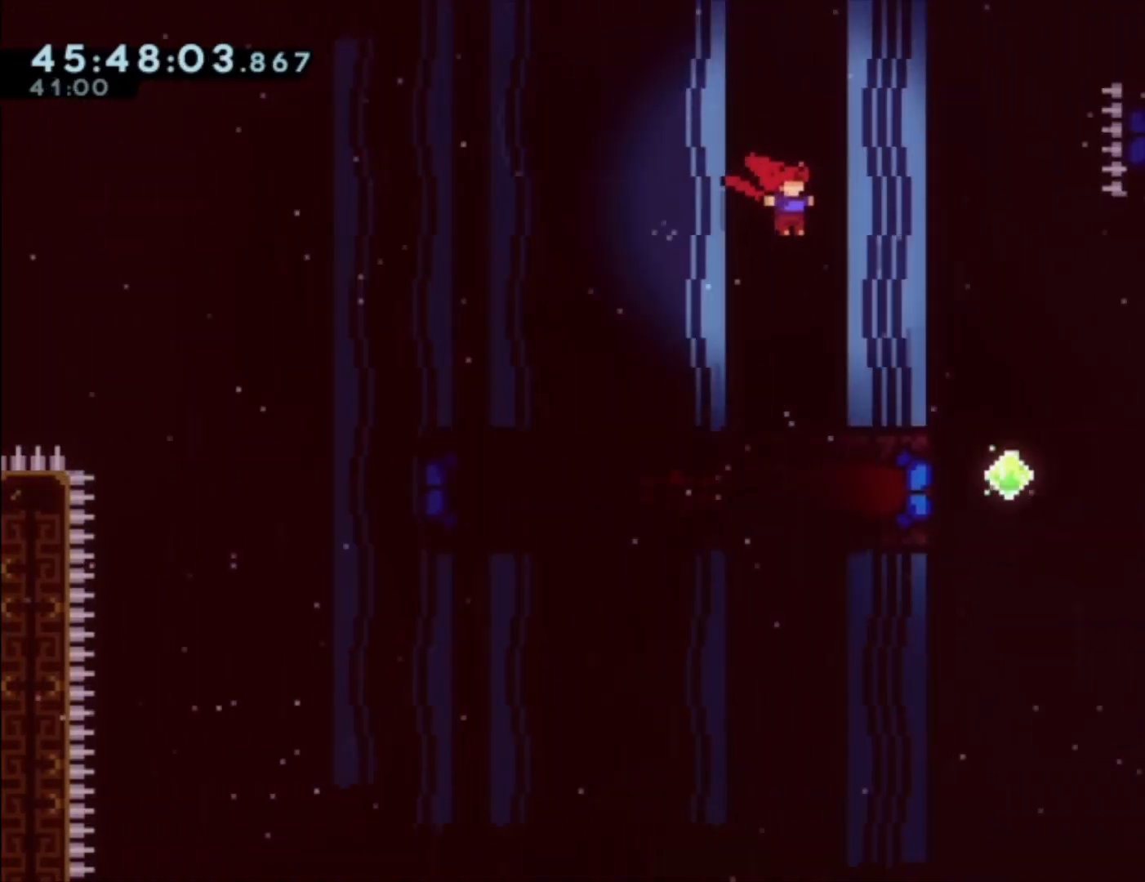
{"buttons": ["X"], "left_stick": "left", "events": [[233, "A", "up"], [333, "left_stick", "left"], [400, "X", "down"]]}
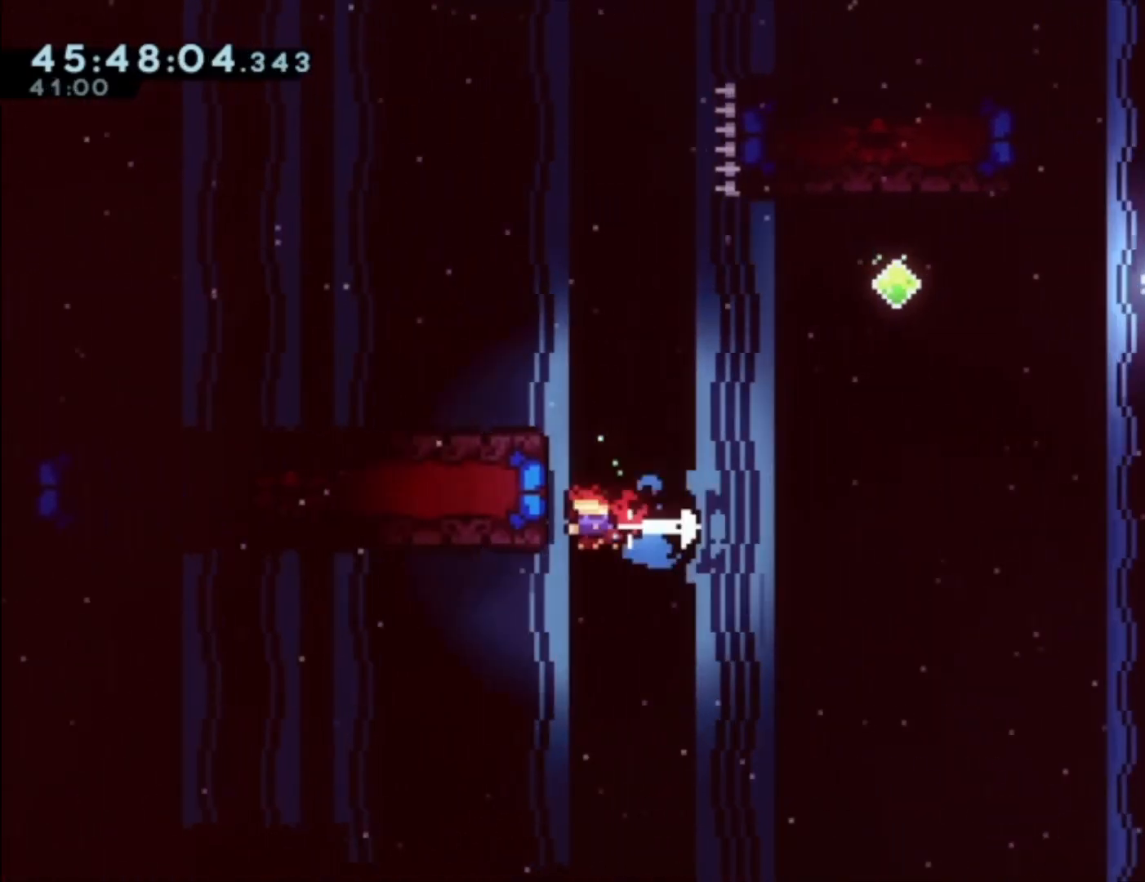
{"buttons": ["X"], "left_stick": "up-right", "events": [[100, "X", "up"], [100, "left_stick", "center"], [200, "left_stick", "right"], [367, "left_stick", "up-right"], [500, "X", "down"]]}
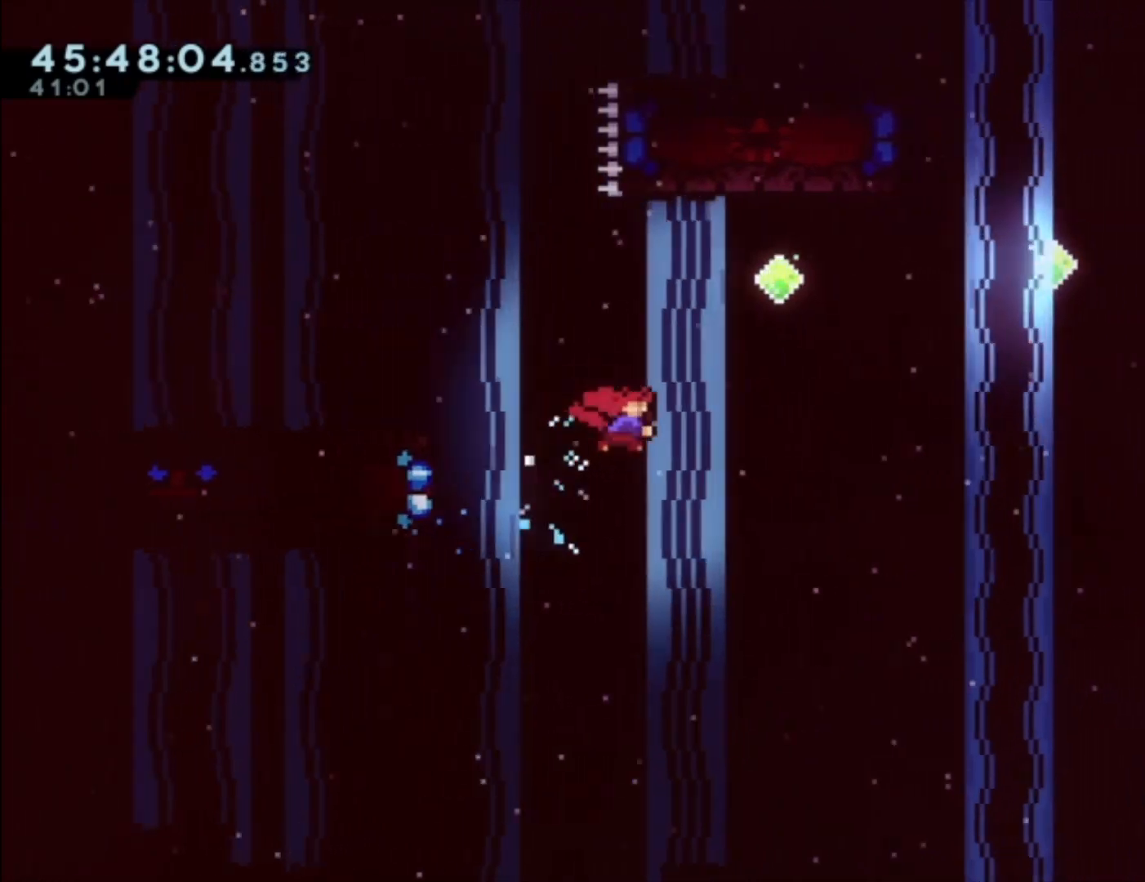
{"buttons": [], "left_stick": "right", "events": [[200, "X", "up"], [200, "left_stick", "center"], [500, "left_stick", "right"]]}
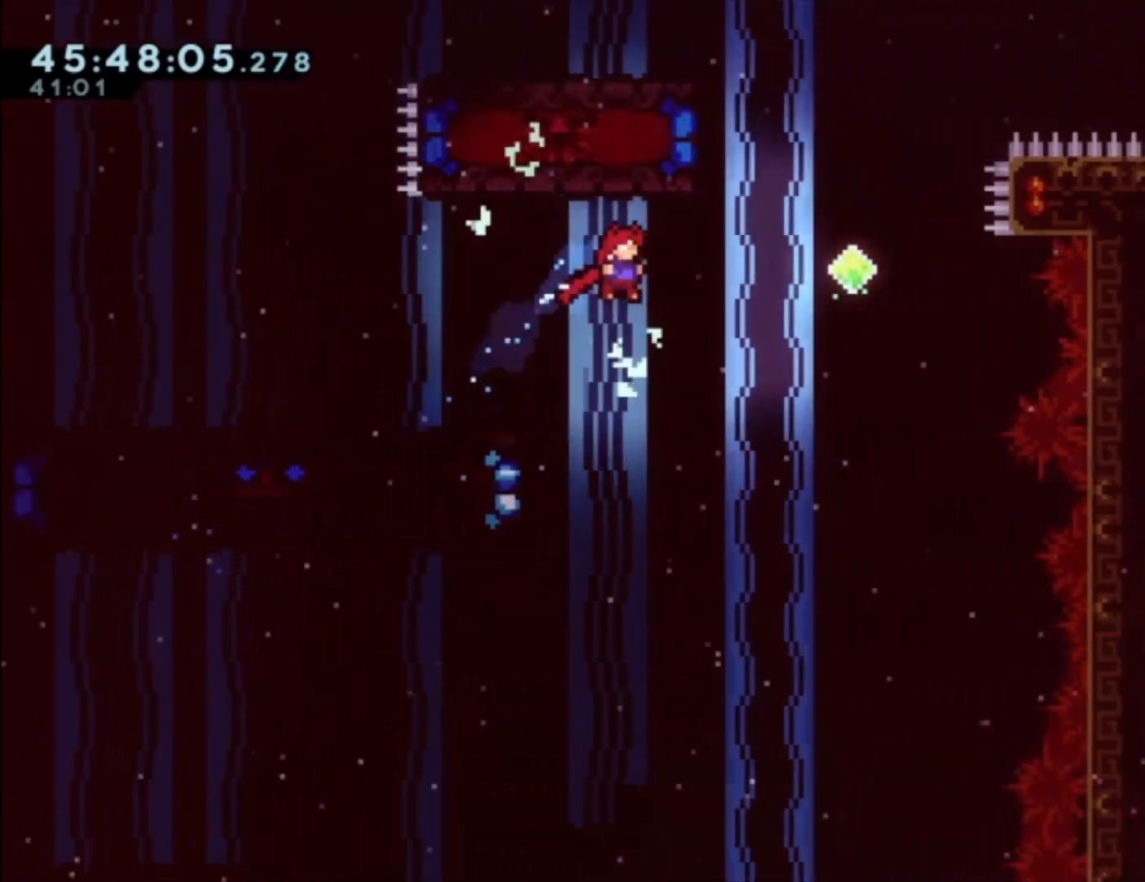
{"buttons": ["X"], "left_stick": "up-left", "events": [[33, "X", "down"], [233, "X", "up"], [267, "left_stick", "center"], [367, "left_stick", "up-left"], [400, "X", "down"]]}
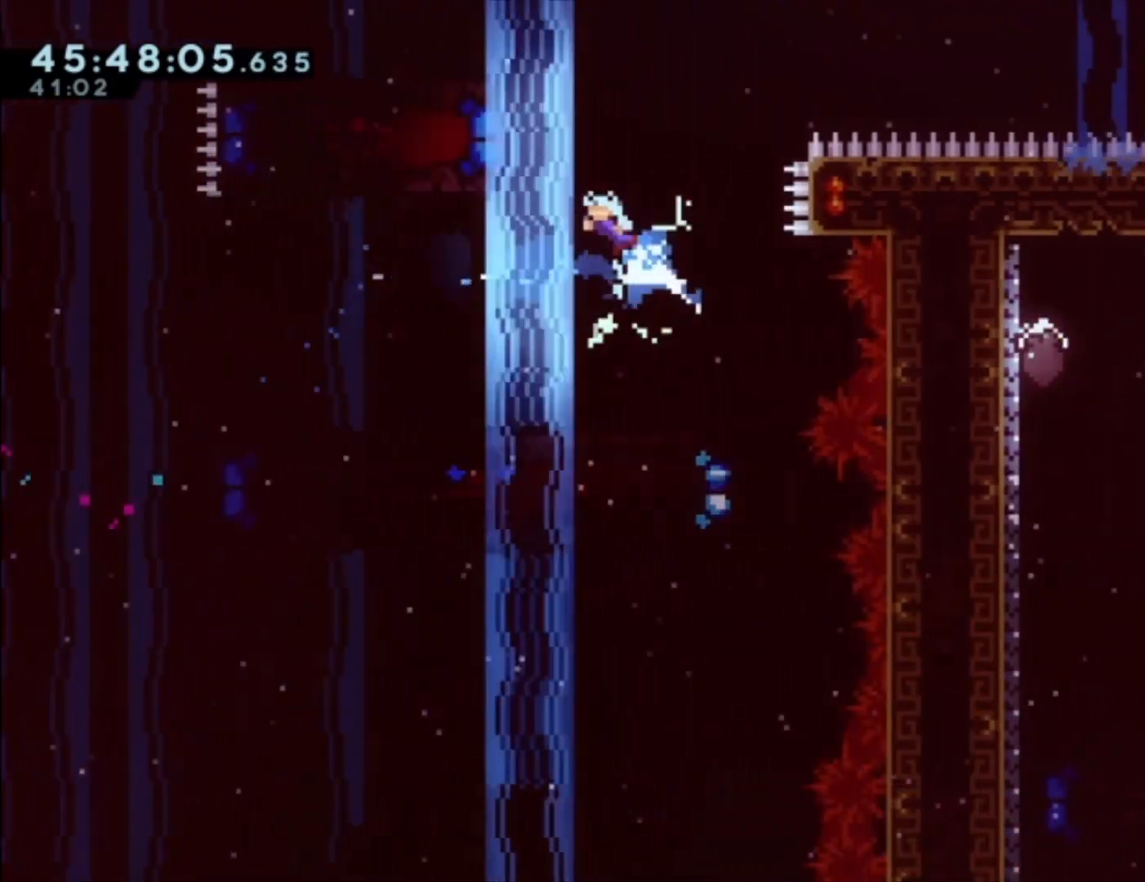
{"buttons": [], "left_stick": "up-left", "events": [[133, "X", "up"]]}
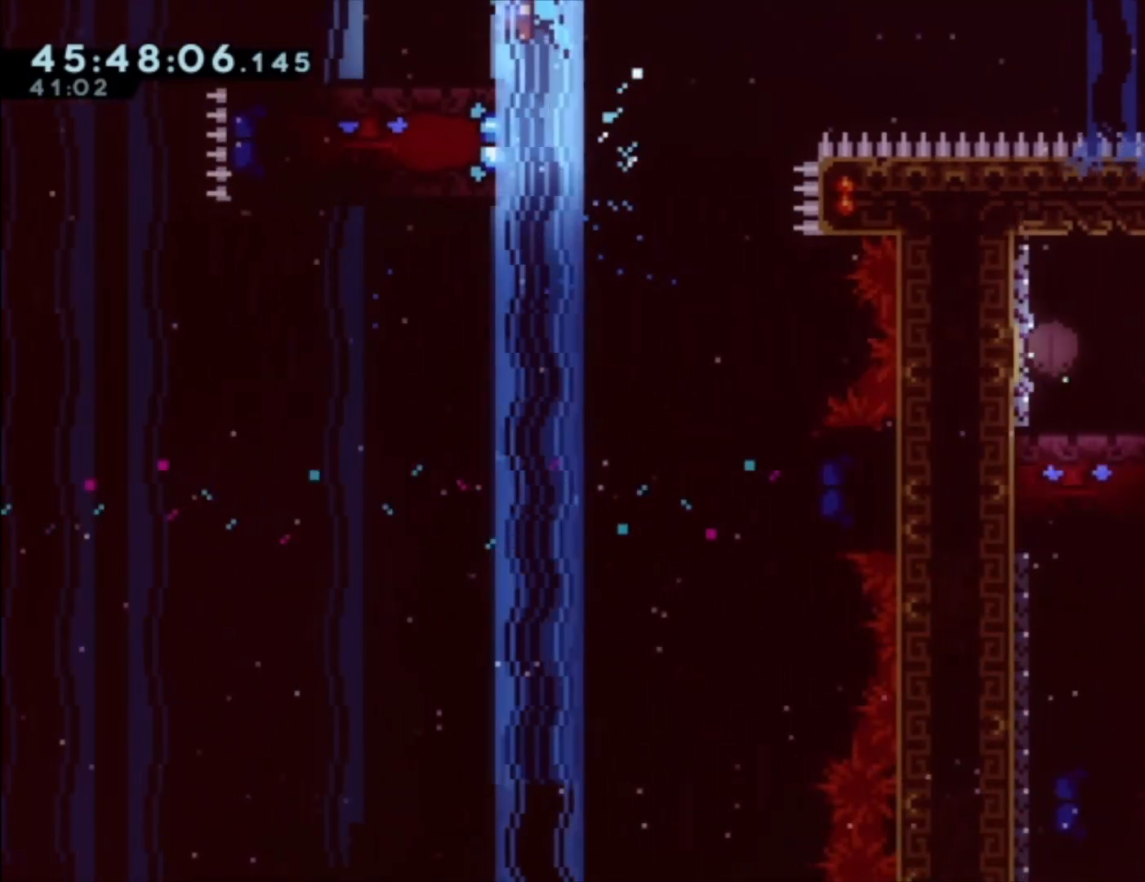
{"buttons": ["X"], "left_stick": "down-right", "events": [[333, "left_stick", "center"], [400, "left_stick", "down-right"], [467, "X", "down"]]}
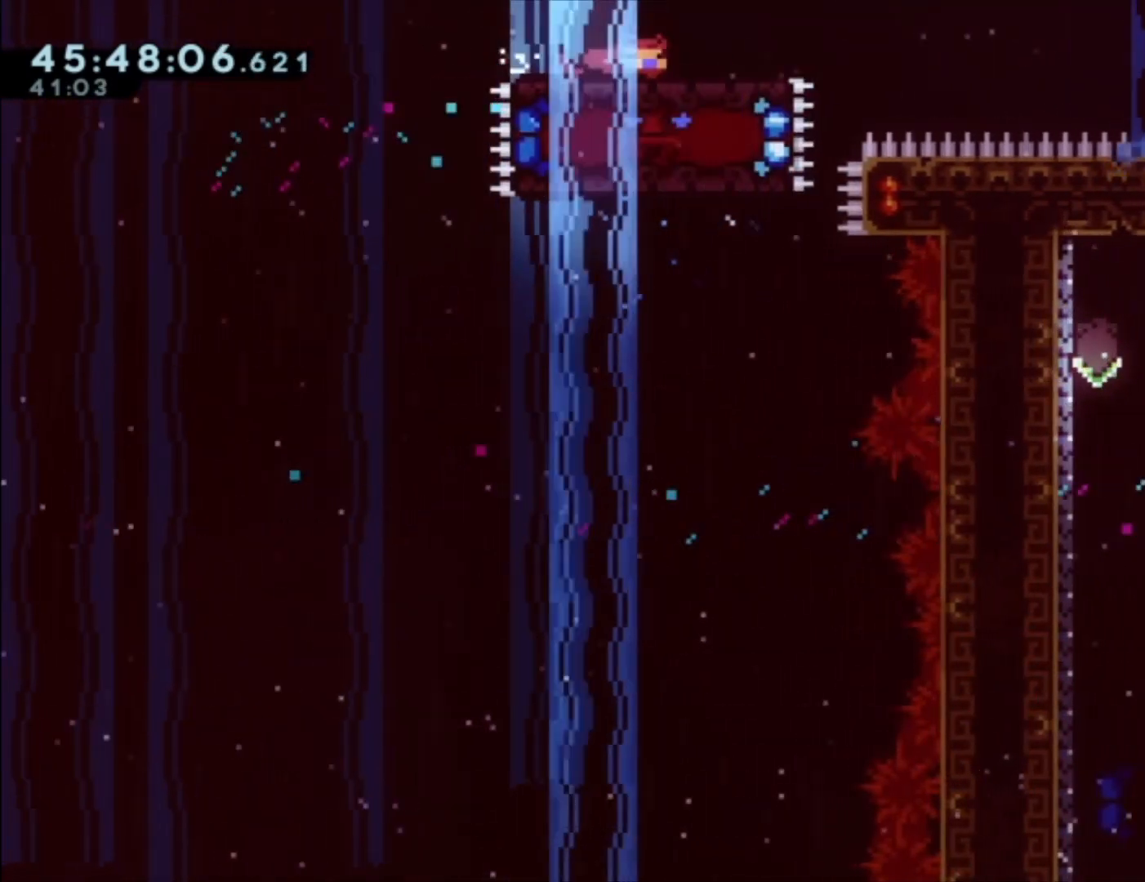
{"buttons": ["A"], "left_stick": "right", "events": [[67, "X", "up"], [167, "A", "down"], [200, "R2", "down"], [233, "left_stick", "right"], [333, "R2", "up"]]}
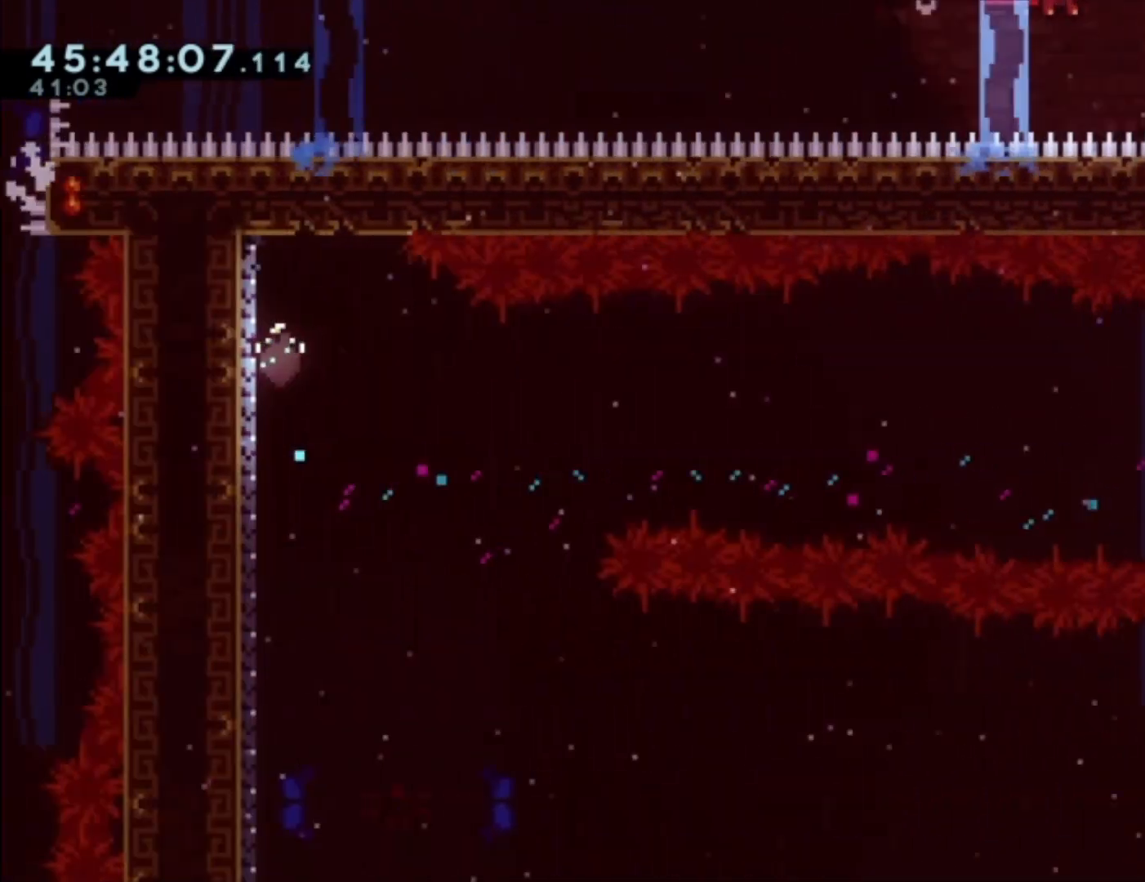
{"buttons": [], "left_stick": "center", "events": [[400, "left_stick", "center"], [433, "A", "up"]]}
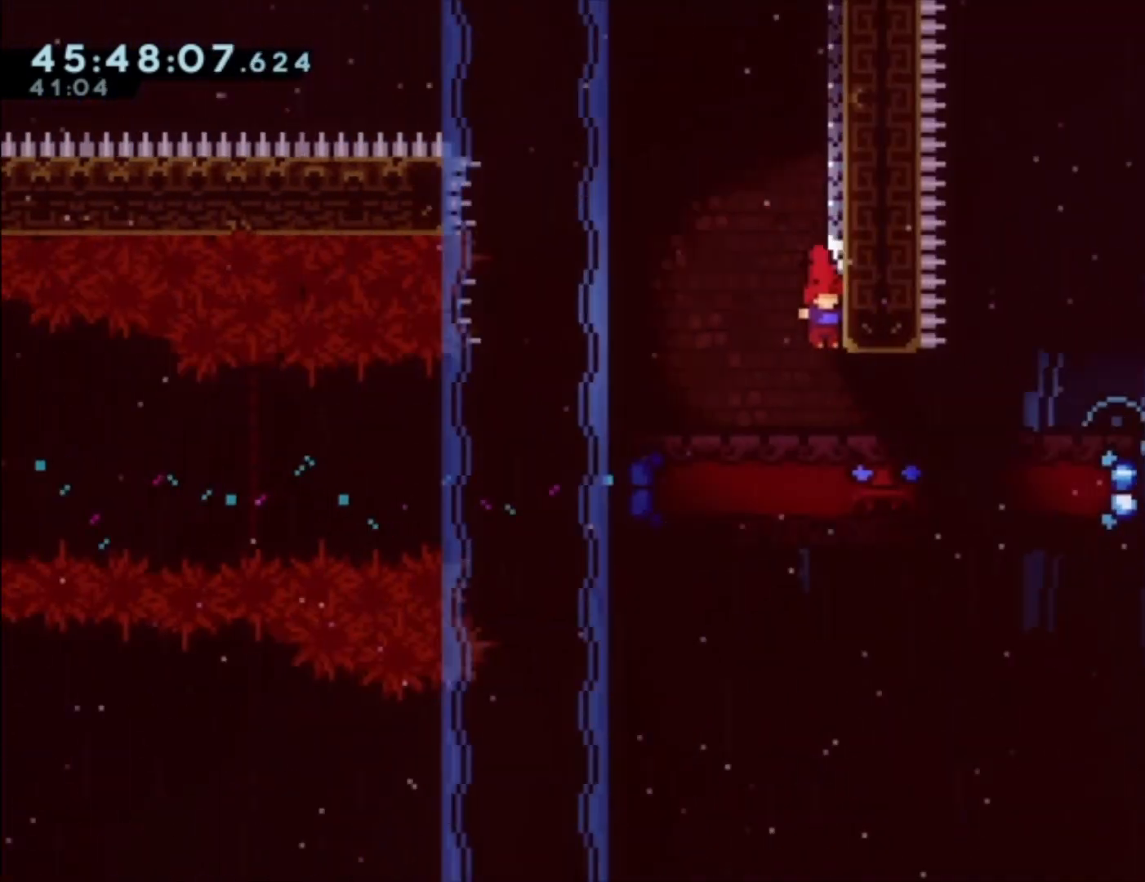
{"buttons": [], "left_stick": "center", "events": [[133, "left_stick", "down-right"], [200, "X", "down"], [367, "X", "up"], [467, "left_stick", "center"]]}
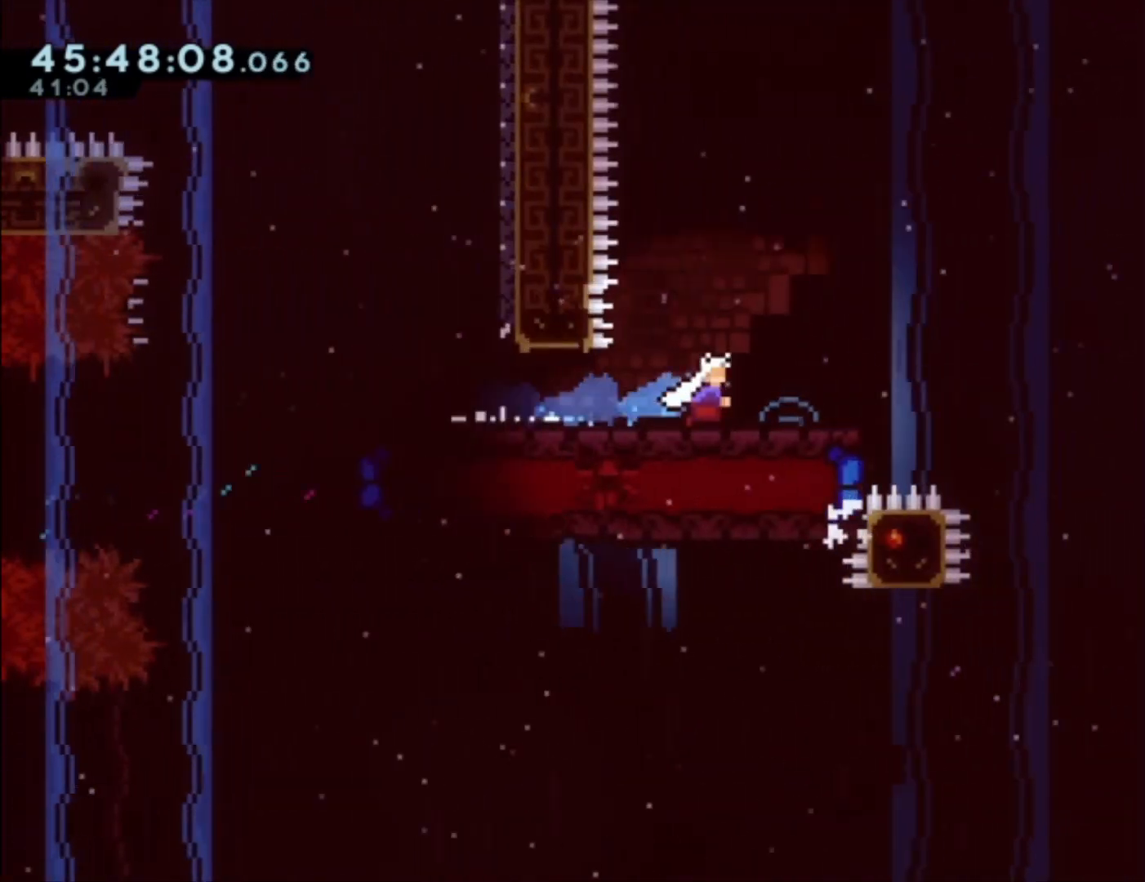
{"buttons": [], "left_stick": "left", "events": [[433, "left_stick", "left"]]}
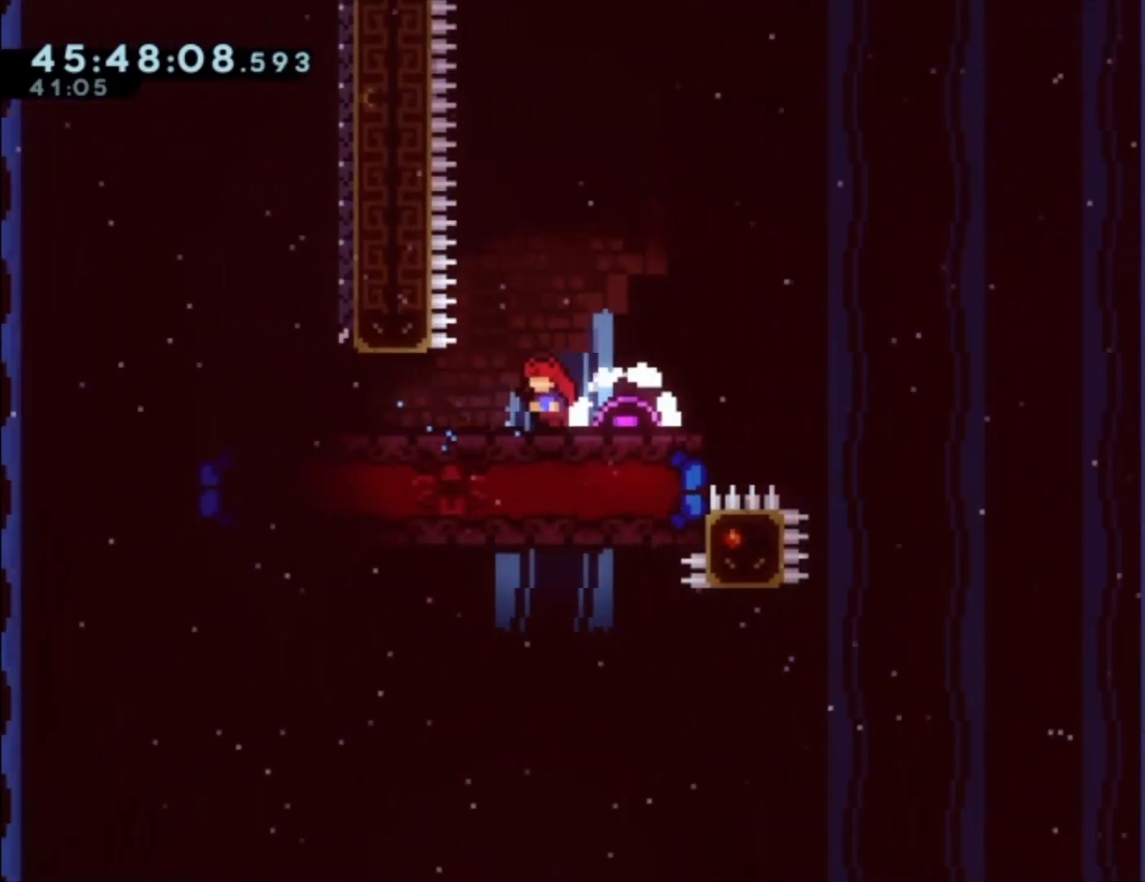
{"buttons": [], "left_stick": "left", "events": []}
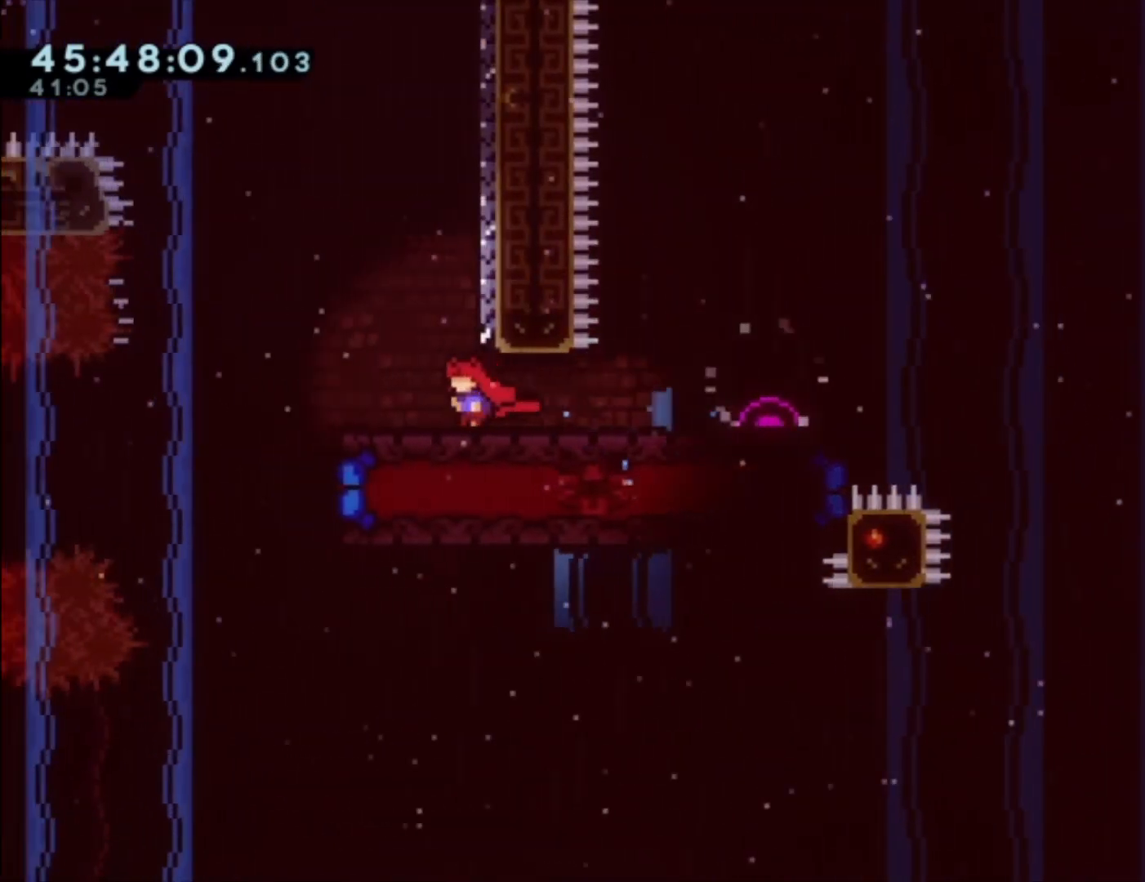
{"buttons": [], "left_stick": "right", "events": [[400, "left_stick", "center"], [467, "left_stick", "right"]]}
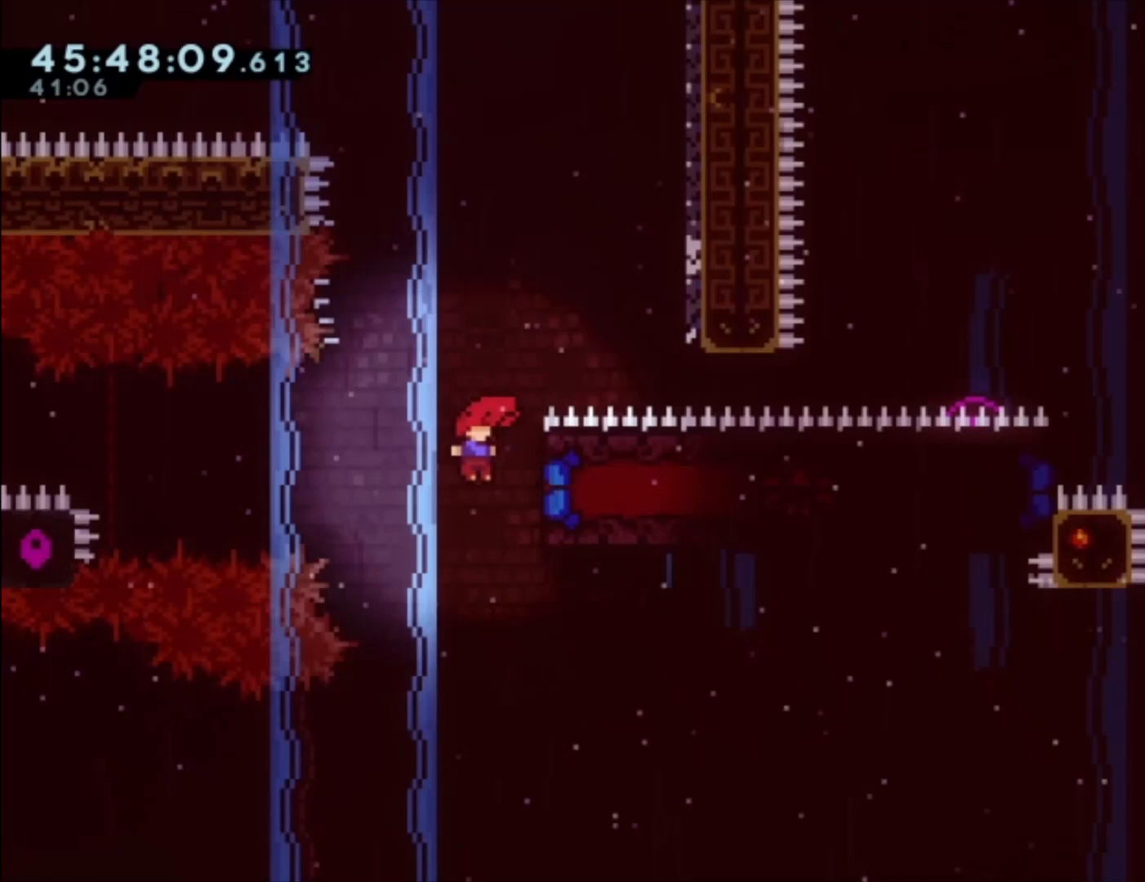
{"buttons": [], "left_stick": "center", "events": [[100, "X", "down"], [200, "X", "up"], [233, "left_stick", "center"]]}
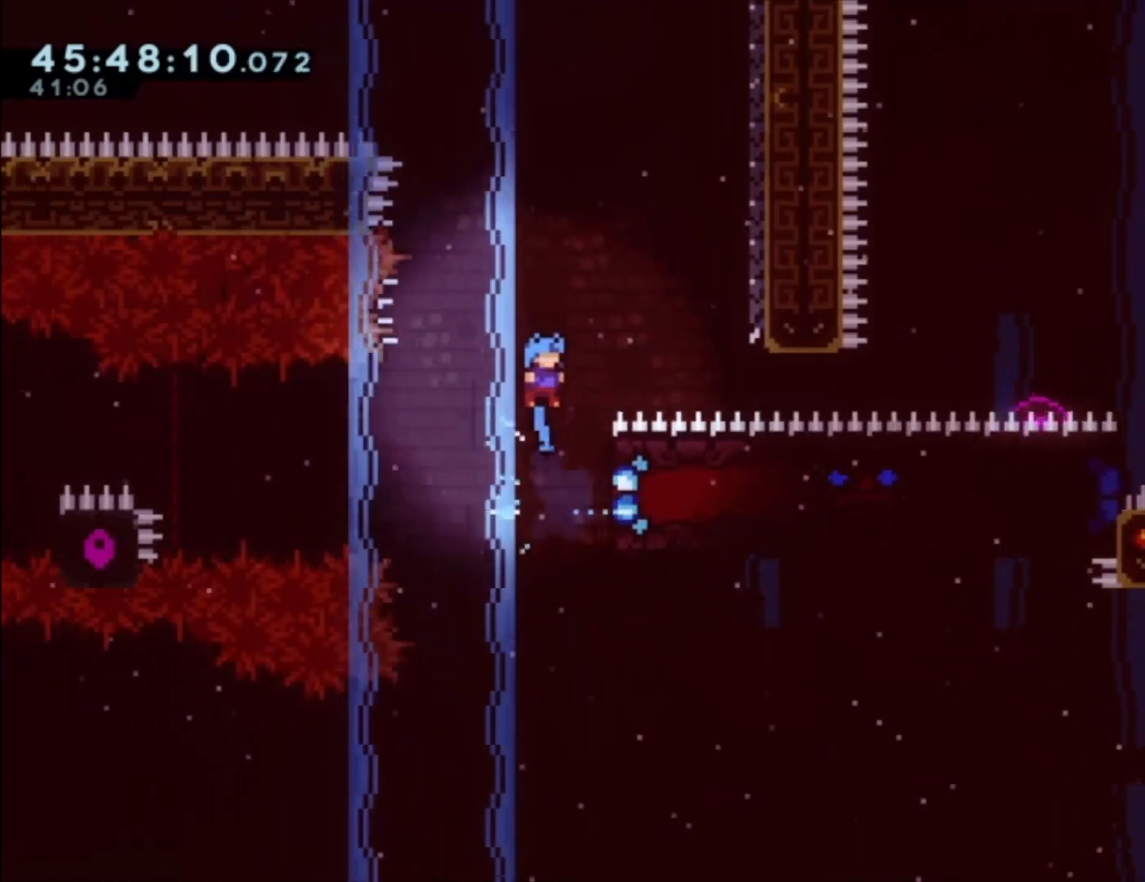
{"buttons": ["L1"], "left_stick": "center", "events": [[133, "left_stick", "right"], [200, "L1", "down"], [400, "left_stick", "up"], [500, "left_stick", "center"]]}
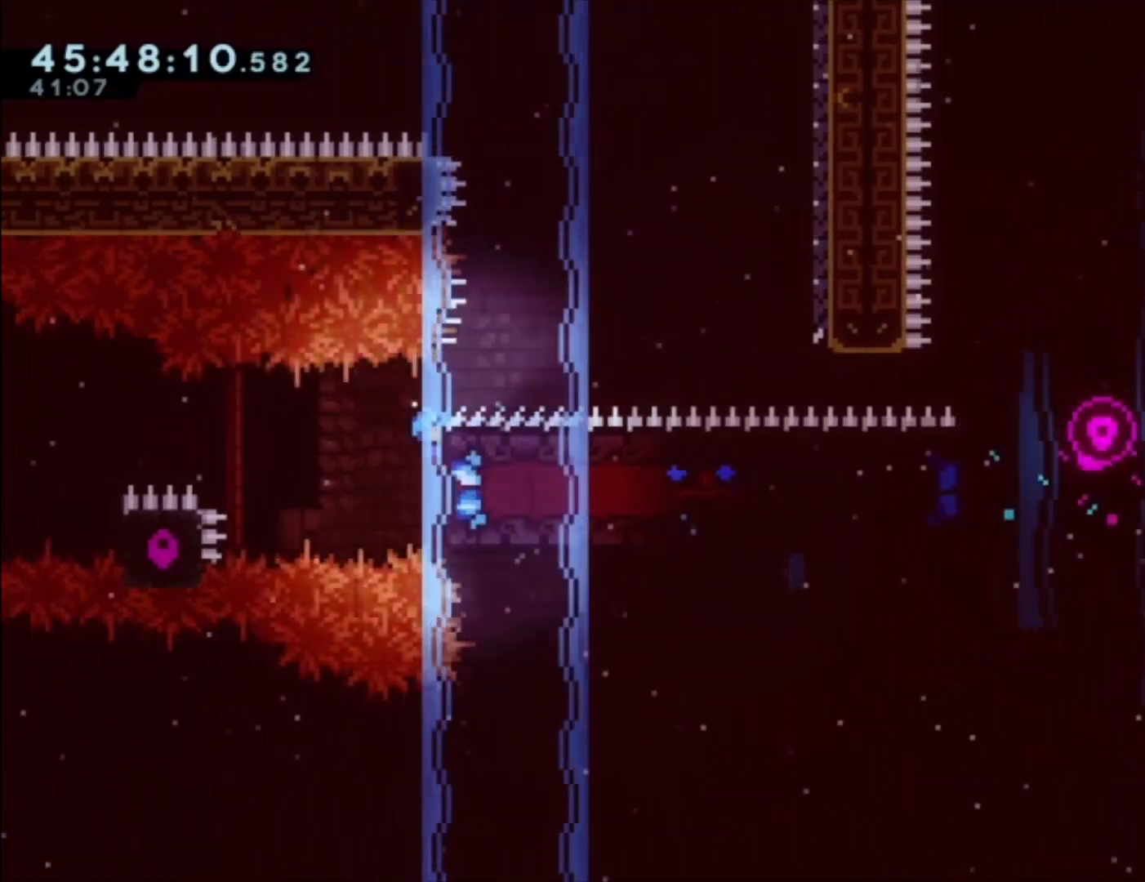
{"buttons": ["A", "L1"], "left_stick": "left", "events": [[167, "left_stick", "left"], [267, "A", "down"]]}
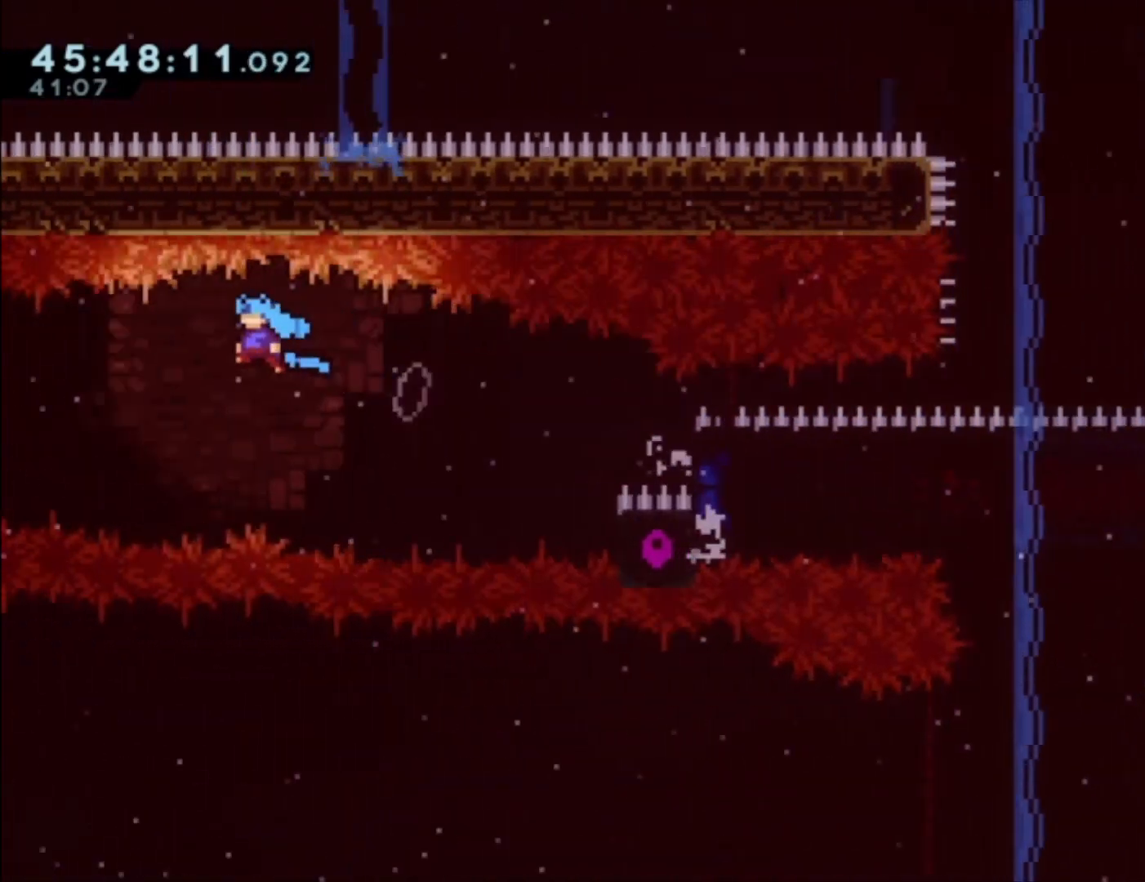
{"buttons": ["L1"], "left_stick": "left", "events": [[500, "A", "up"]]}
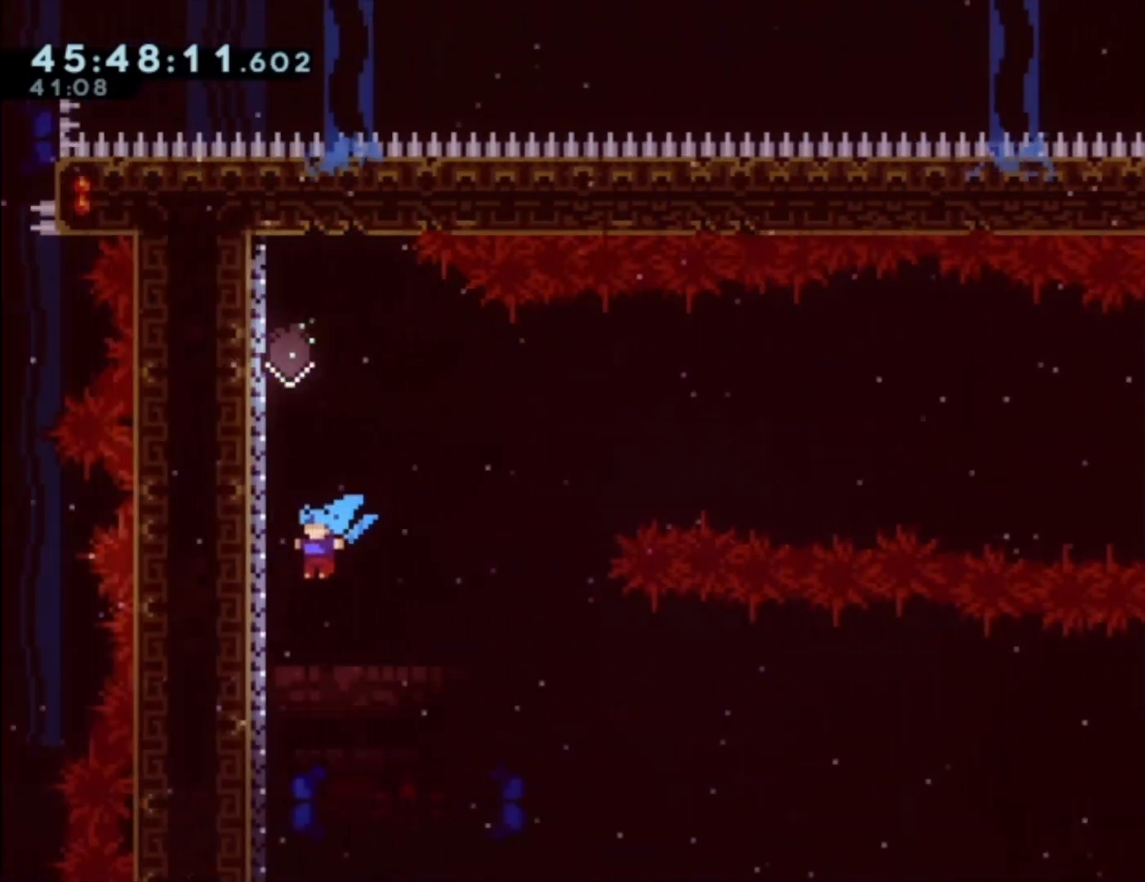
{"buttons": [], "left_stick": "center", "events": [[33, "L1", "up"], [67, "left_stick", "center"], [100, "A", "down"], [233, "left_stick", "left"], [500, "A", "up"], [500, "left_stick", "center"]]}
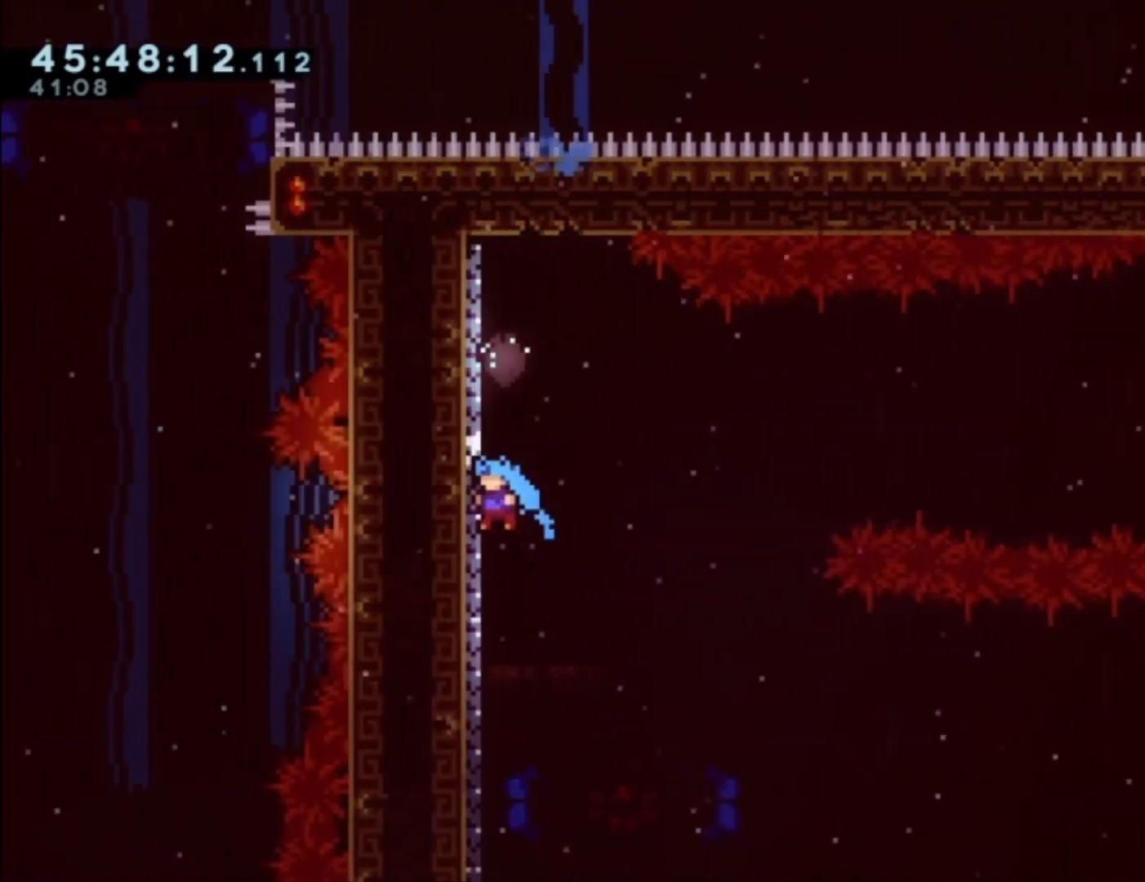
{"buttons": ["A"], "left_stick": "left", "events": [[100, "A", "down"], [167, "left_stick", "left"]]}
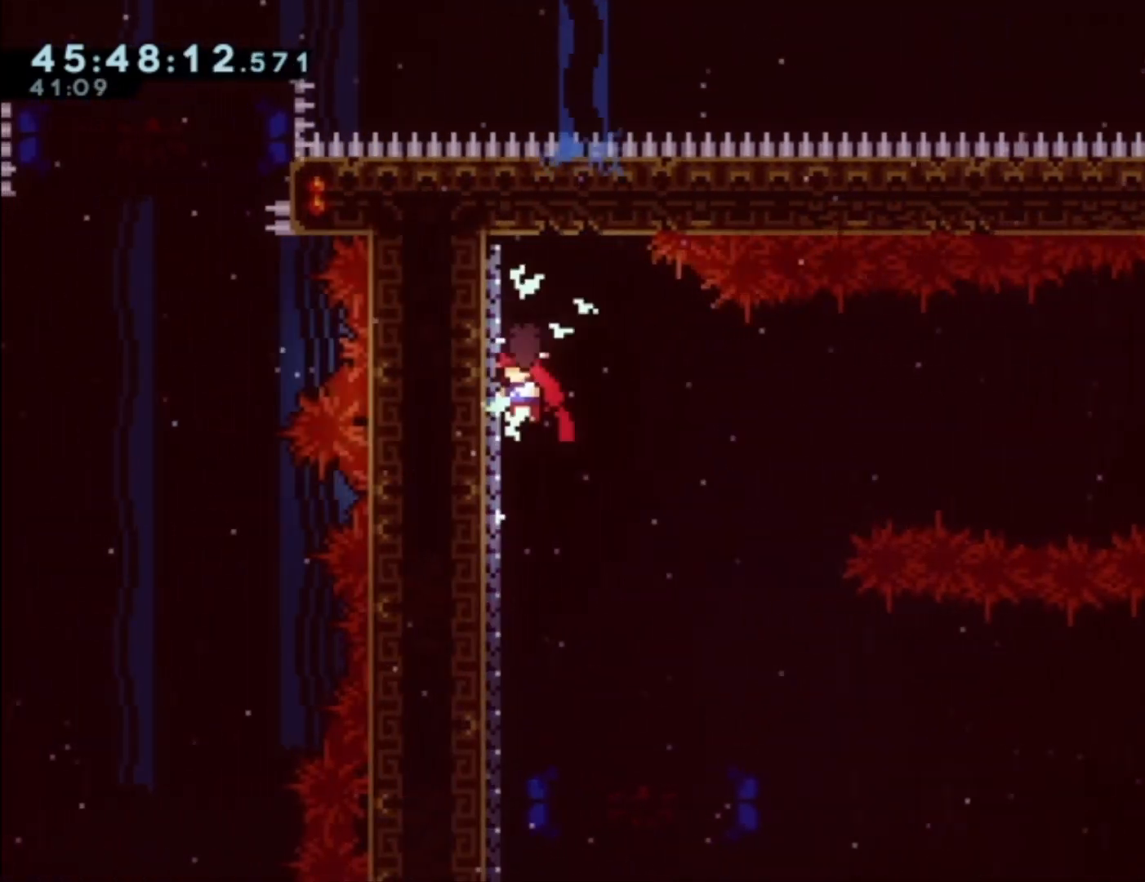
{"buttons": ["A"], "left_stick": "left", "events": [[33, "left_stick", "center"], [67, "A", "up"], [200, "A", "down"], [433, "left_stick", "left"]]}